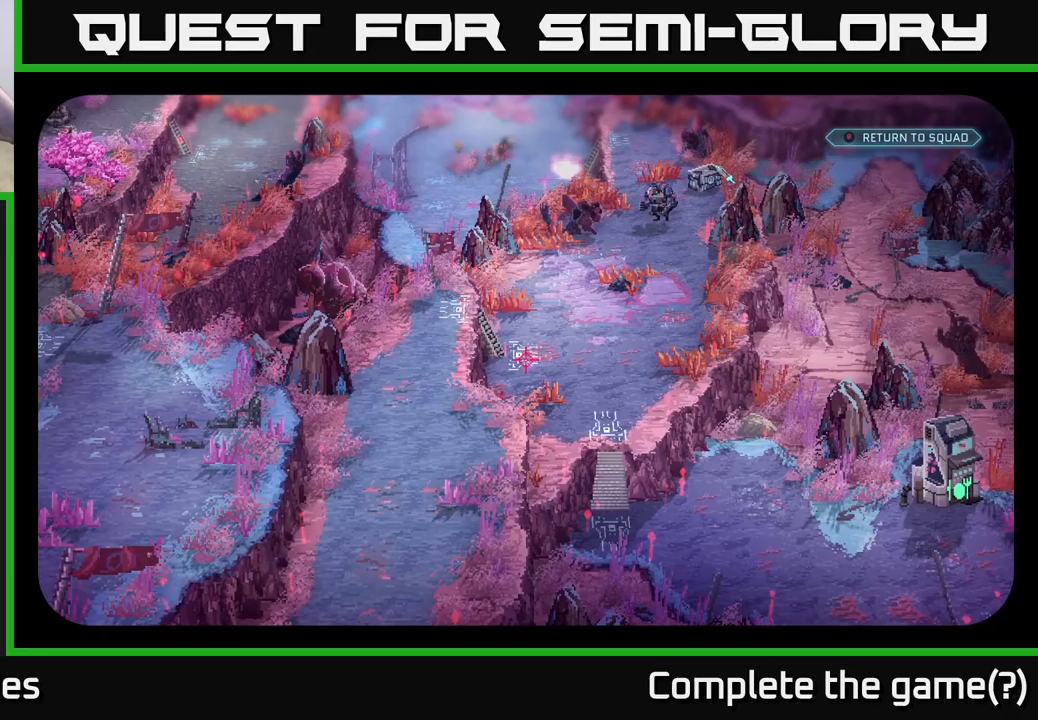
Gameplay with a controller (Xbox layout); each line is a JSON object with the inputs held at the frame after it. "events" lists button and stick changes between this image and that frame as [ms after this image, input, new state], when the widget could be followed in between.
{"buttons": [], "left_stick": "center", "right_stick": "up-right", "events": [[233, "right_stick", "up-right"]]}
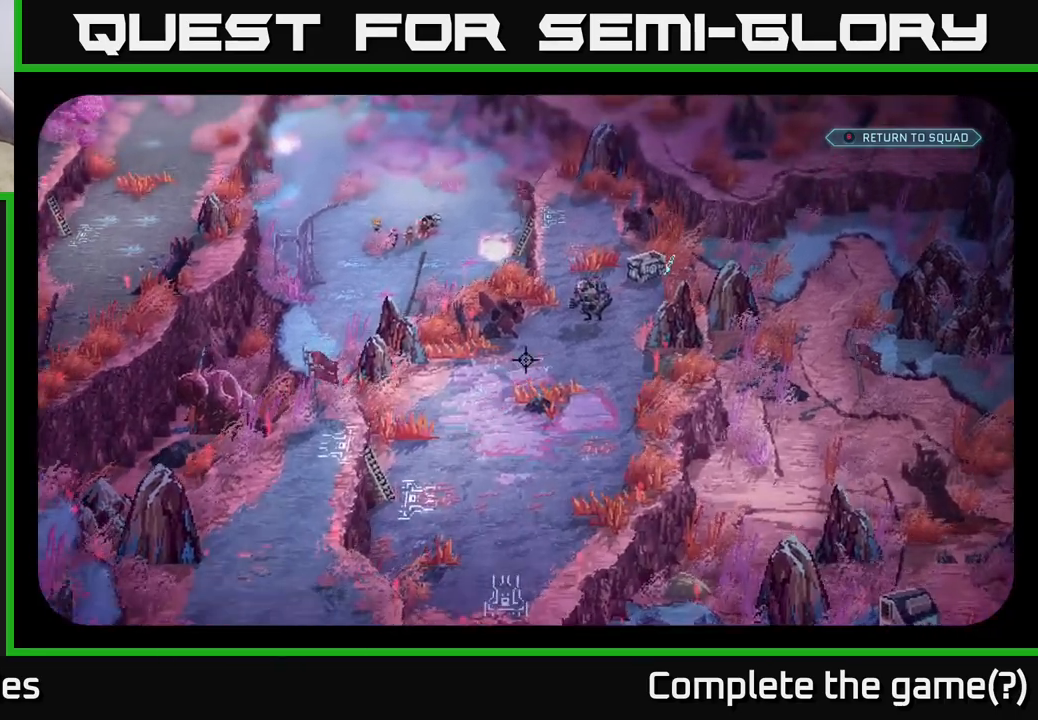
{"buttons": [], "left_stick": "center", "right_stick": "center", "events": [[250, "right_stick", "center"]]}
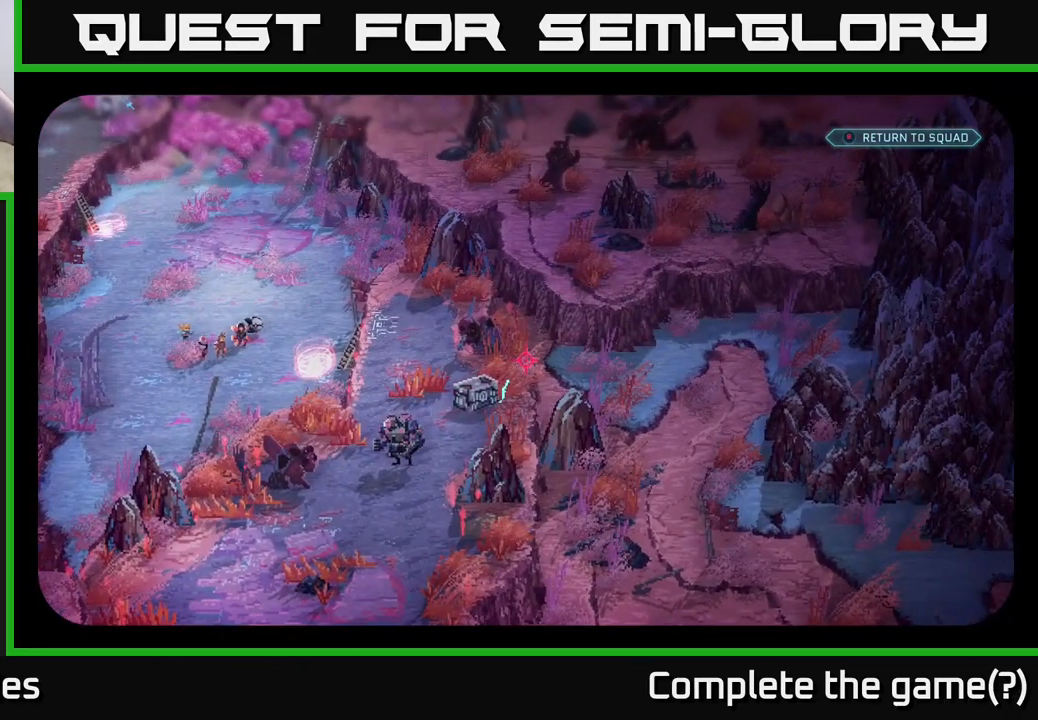
{"buttons": [], "left_stick": "center", "right_stick": "center", "events": [[50, "right_stick", "down-left"], [150, "right_stick", "center"]]}
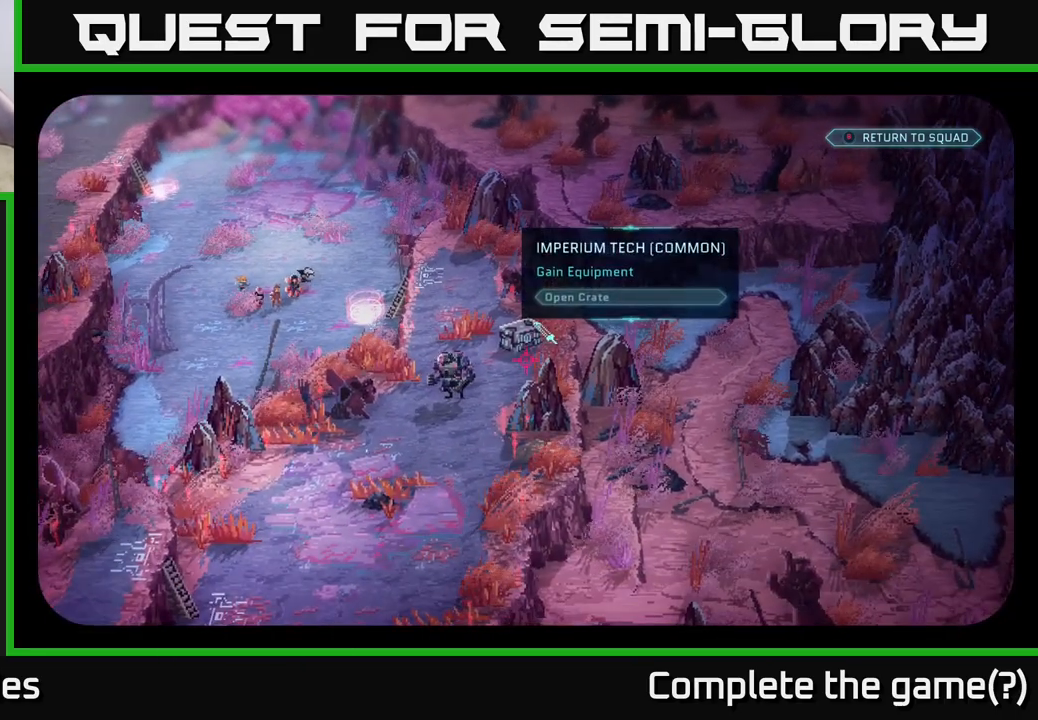
{"buttons": [], "left_stick": "center", "right_stick": "center", "events": []}
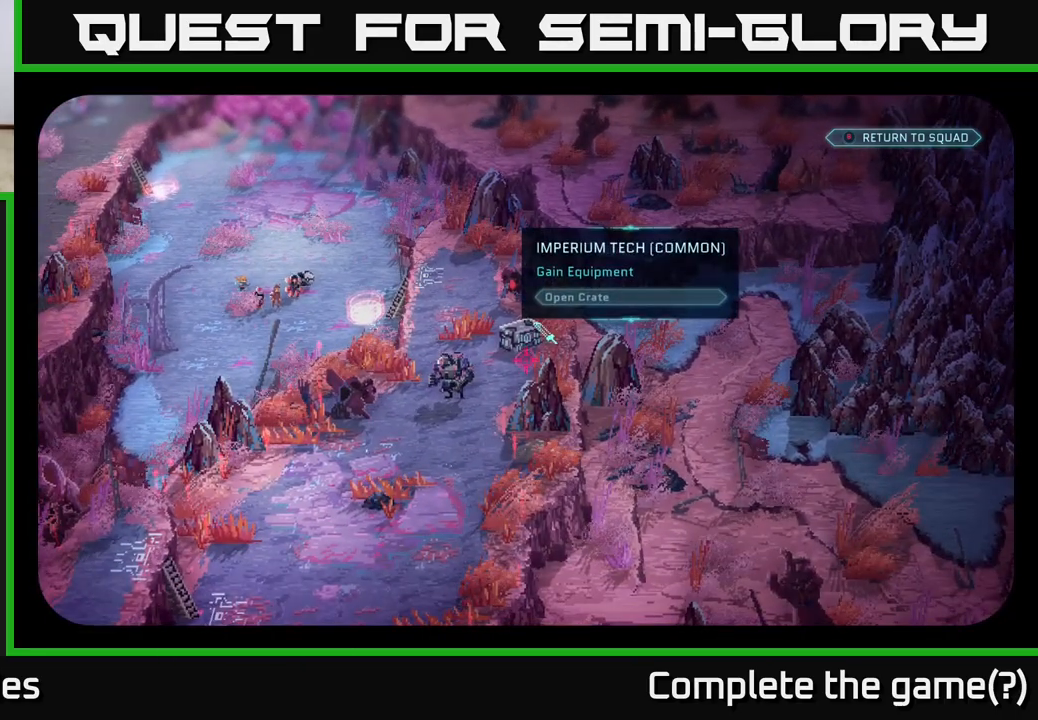
{"buttons": [], "left_stick": "center", "right_stick": "center", "events": []}
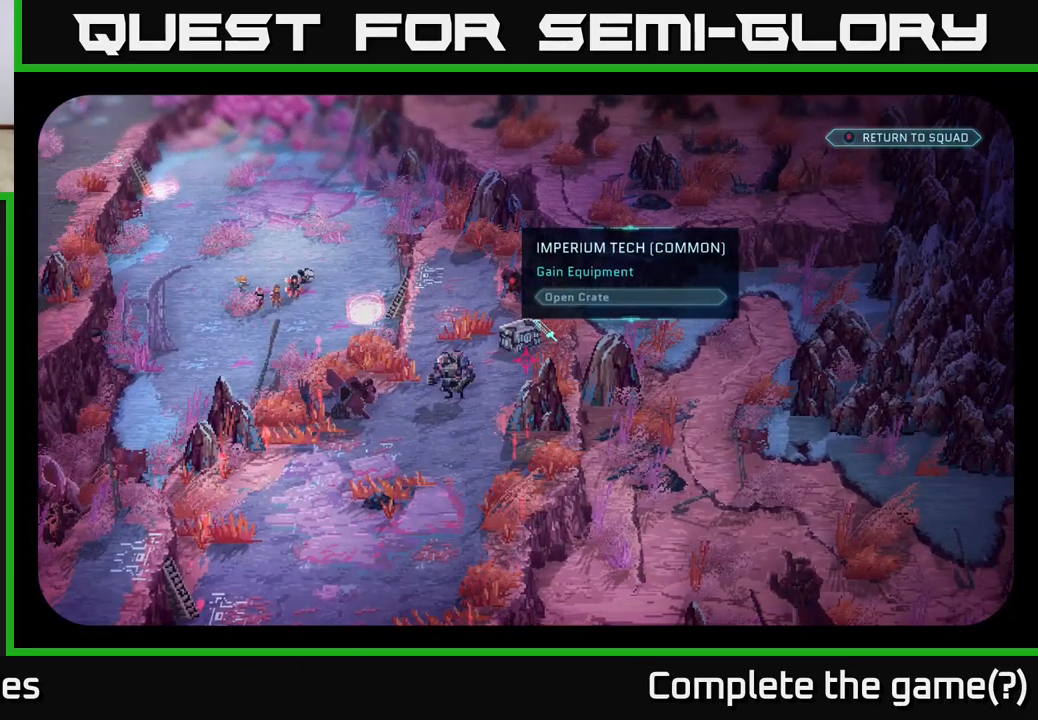
{"buttons": [], "left_stick": "center", "right_stick": "up-left", "events": [[333, "right_stick", "up-left"]]}
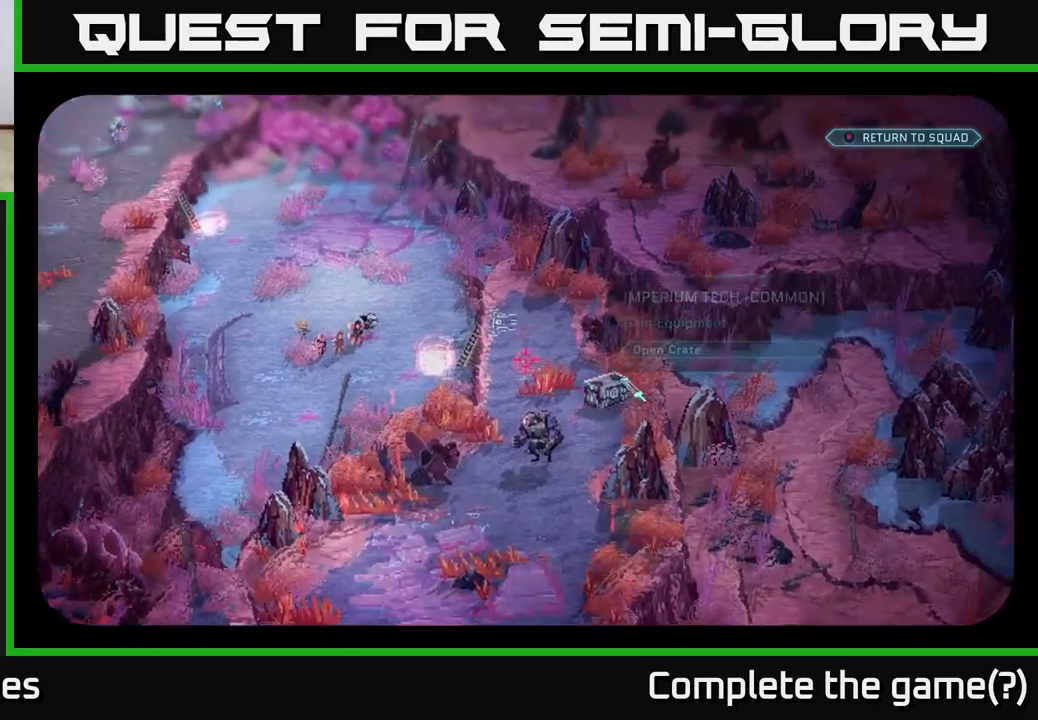
{"buttons": [], "left_stick": "center", "right_stick": "left", "events": [[433, "right_stick", "left"]]}
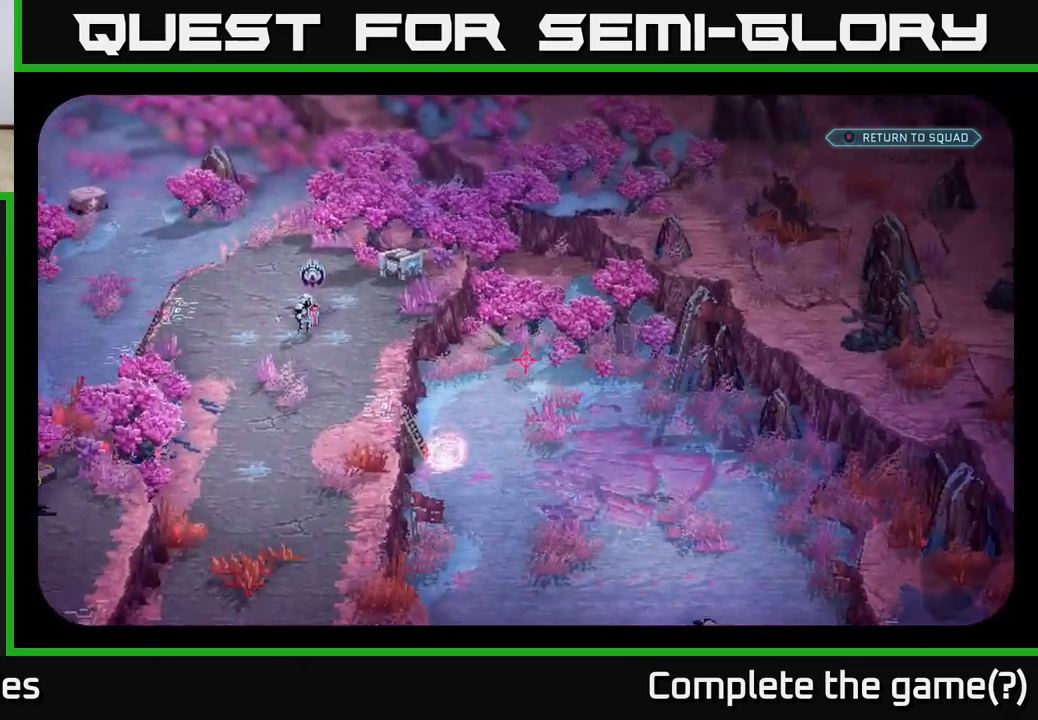
{"buttons": [], "left_stick": "center", "right_stick": "center", "events": [[217, "right_stick", "center"]]}
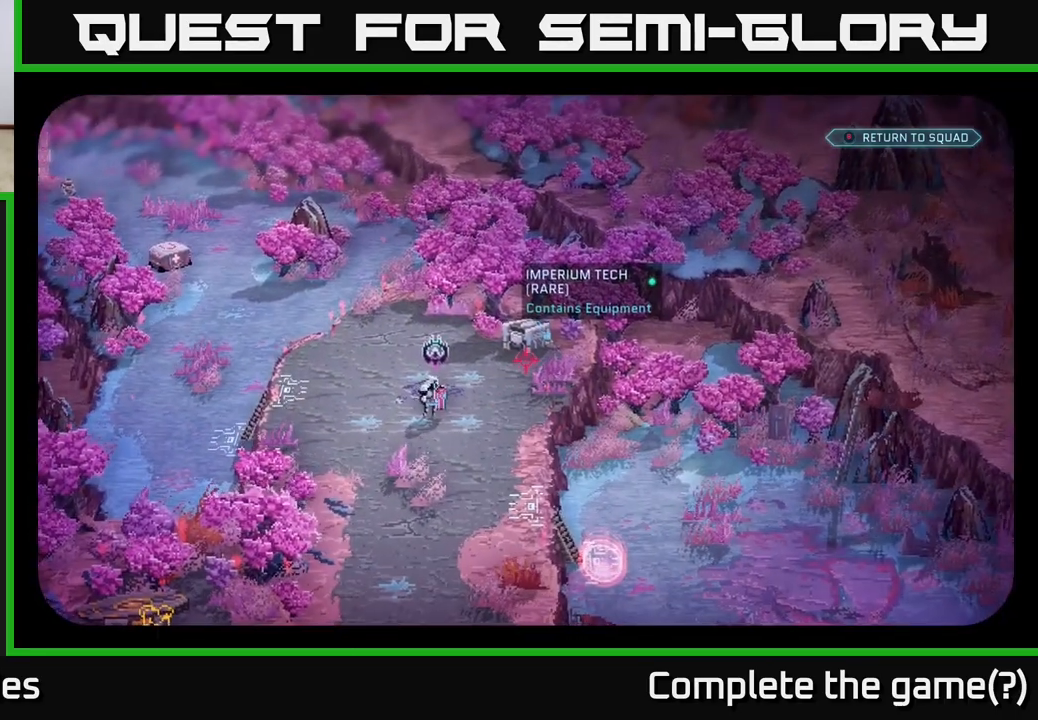
{"buttons": [], "left_stick": "center", "right_stick": "down-left", "events": [[33, "right_stick", "up-right"], [133, "right_stick", "center"], [367, "right_stick", "down-left"]]}
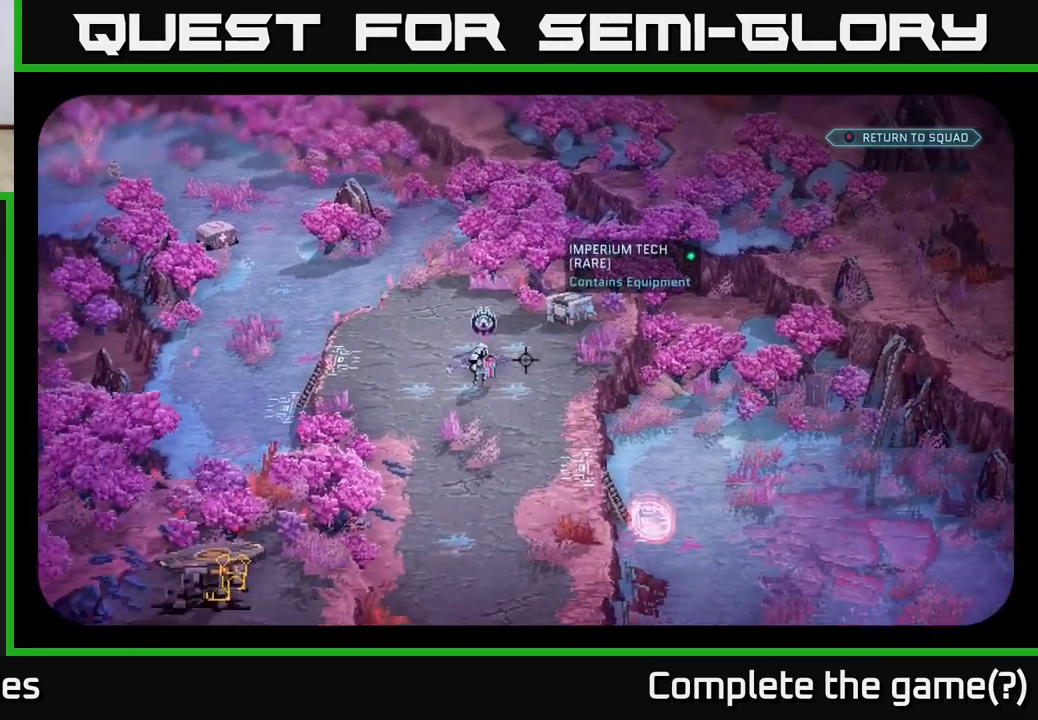
{"buttons": [], "left_stick": "center", "right_stick": "center", "events": [[33, "right_stick", "center"]]}
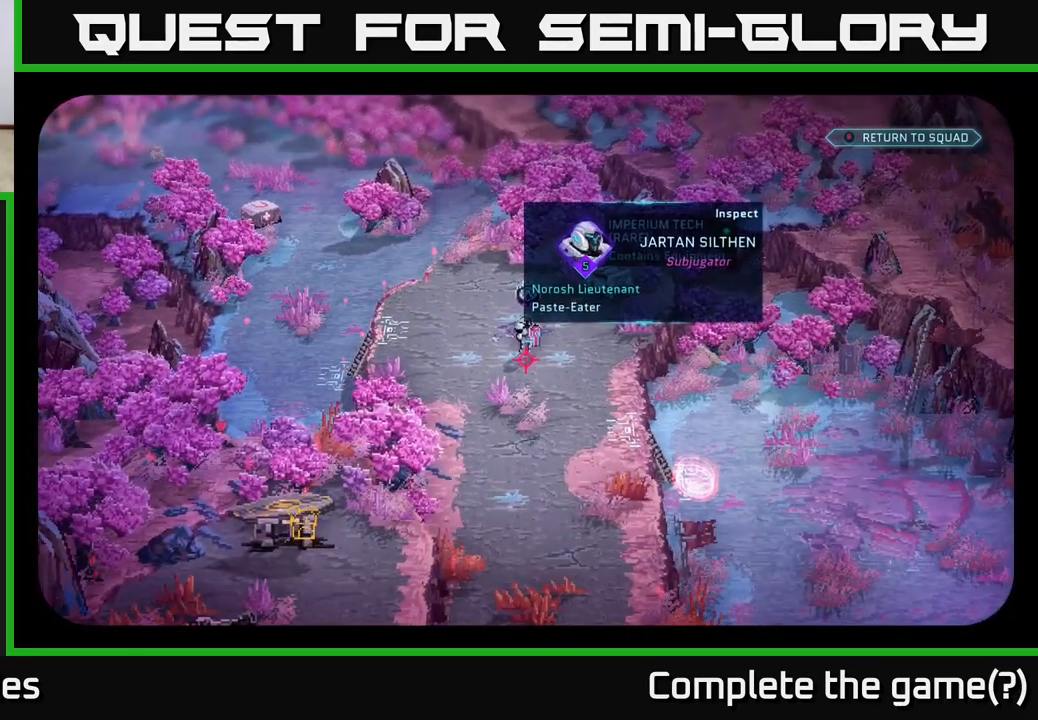
{"buttons": [], "left_stick": "center", "right_stick": "center", "events": []}
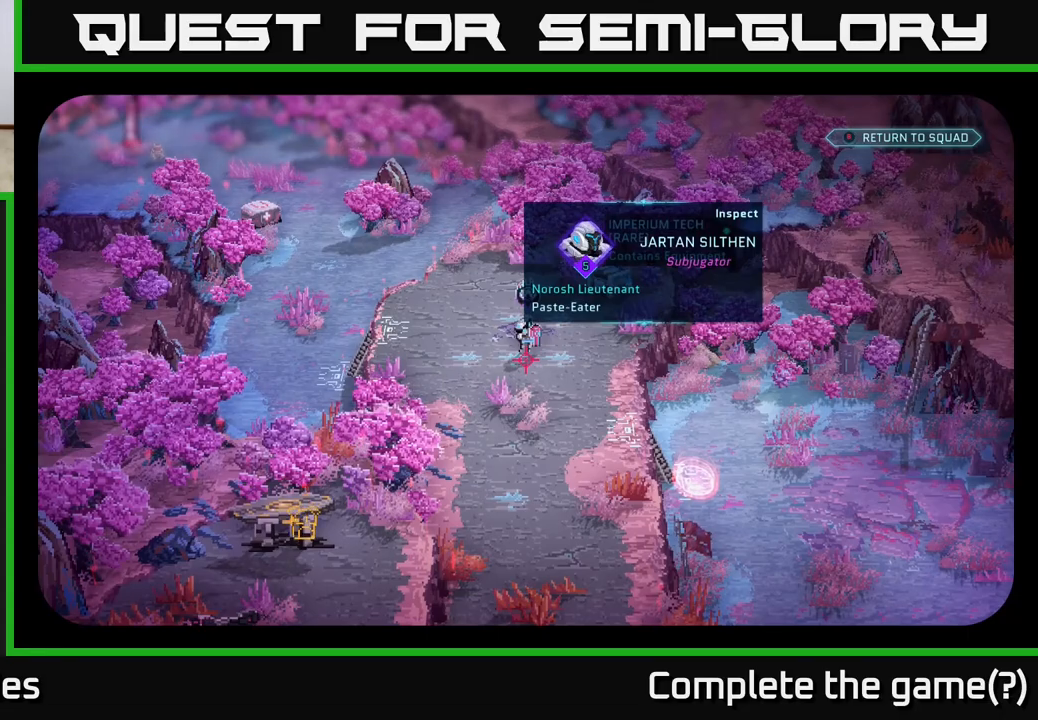
{"buttons": [], "left_stick": "center", "right_stick": "up", "events": [[383, "right_stick", "up"]]}
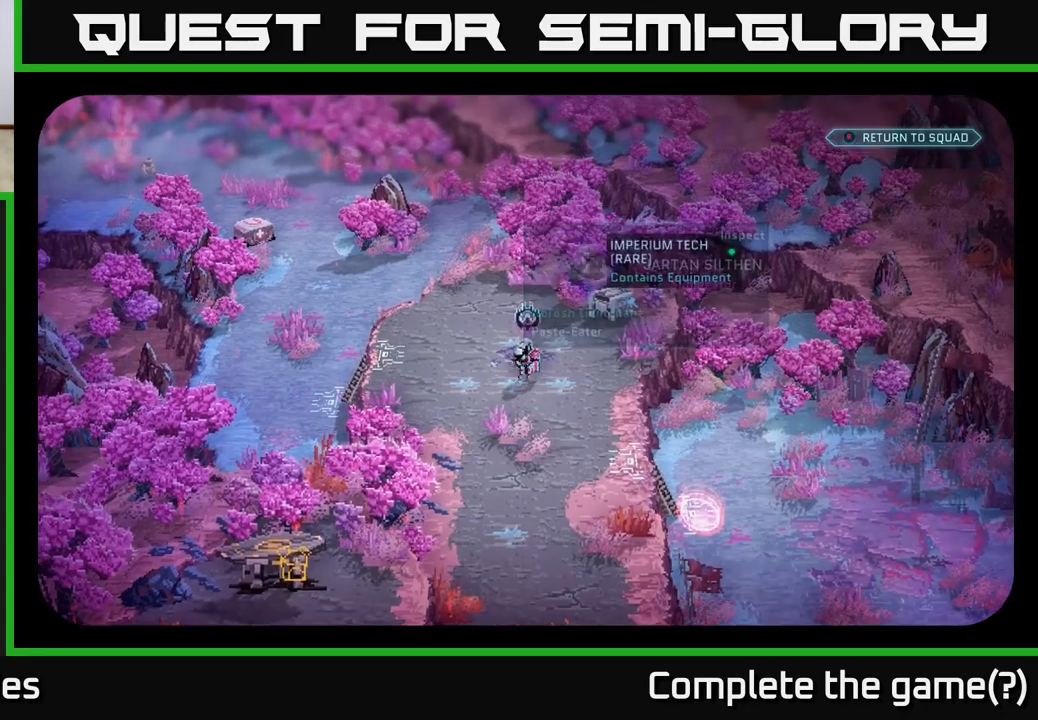
{"buttons": [], "left_stick": "center", "right_stick": "right", "events": [[17, "right_stick", "center"], [500, "right_stick", "right"]]}
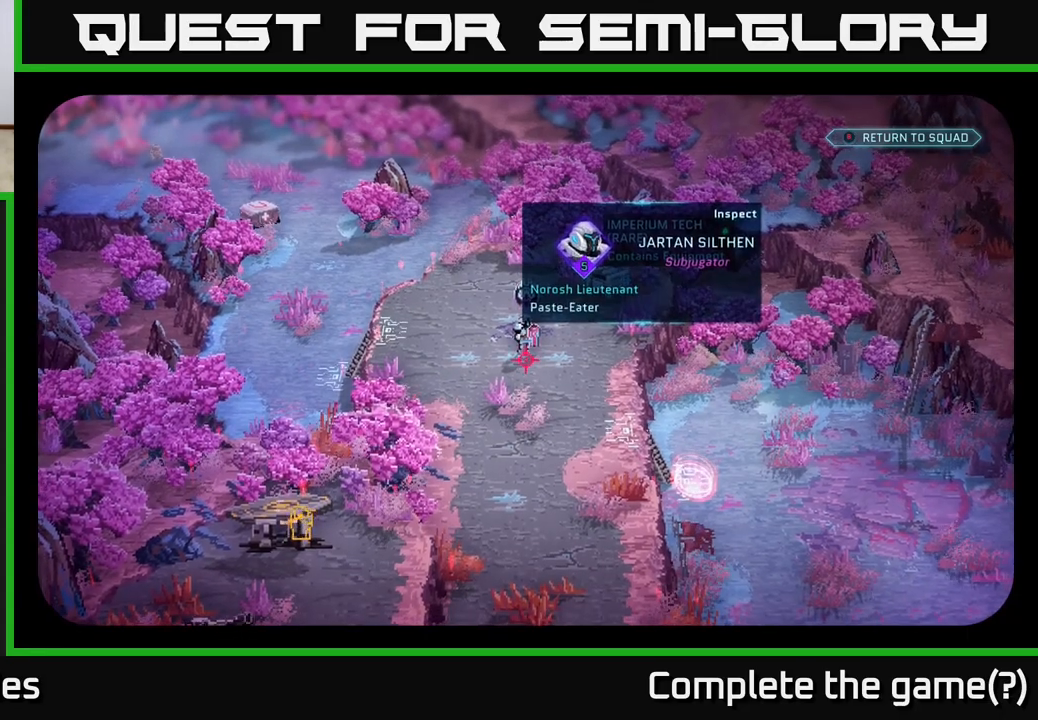
{"buttons": [], "left_stick": "center", "right_stick": "left", "events": [[217, "right_stick", "center"], [367, "right_stick", "left"]]}
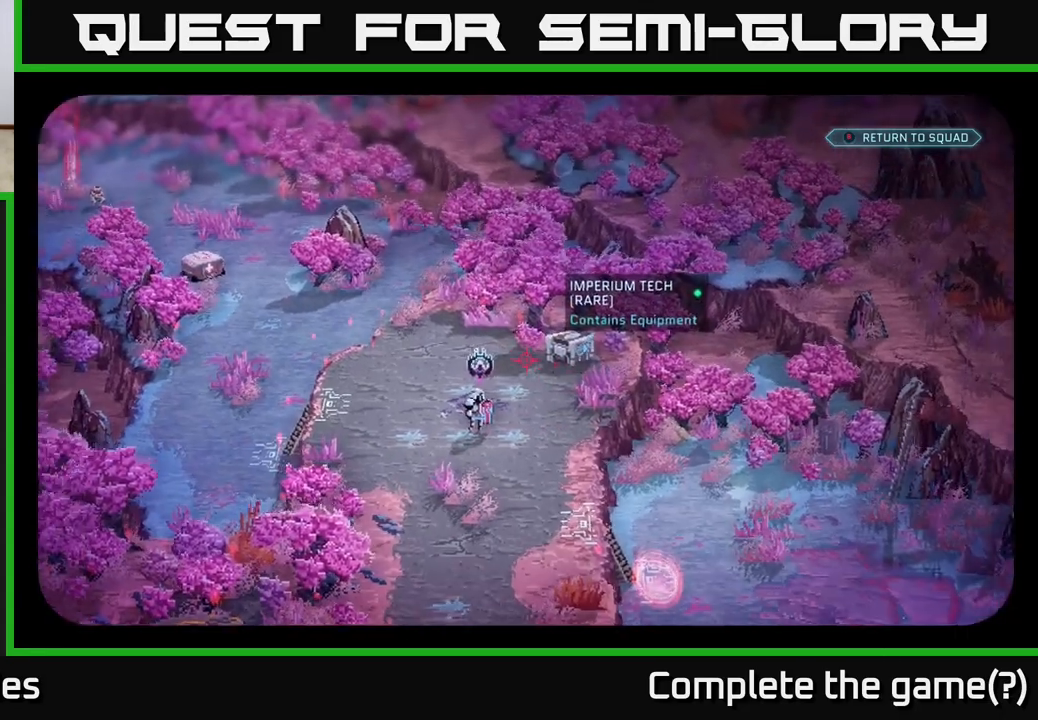
{"buttons": [], "left_stick": "center", "right_stick": "down", "events": [[67, "right_stick", "center"], [367, "right_stick", "down"]]}
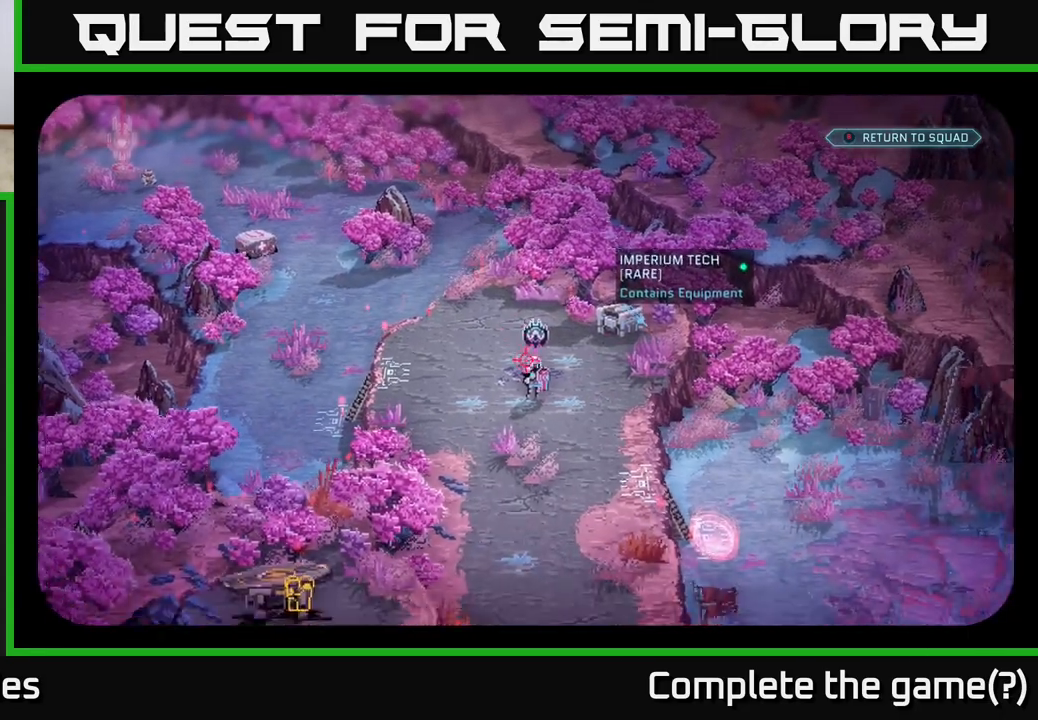
{"buttons": [], "left_stick": "center", "right_stick": "center", "events": [[67, "right_stick", "center"]]}
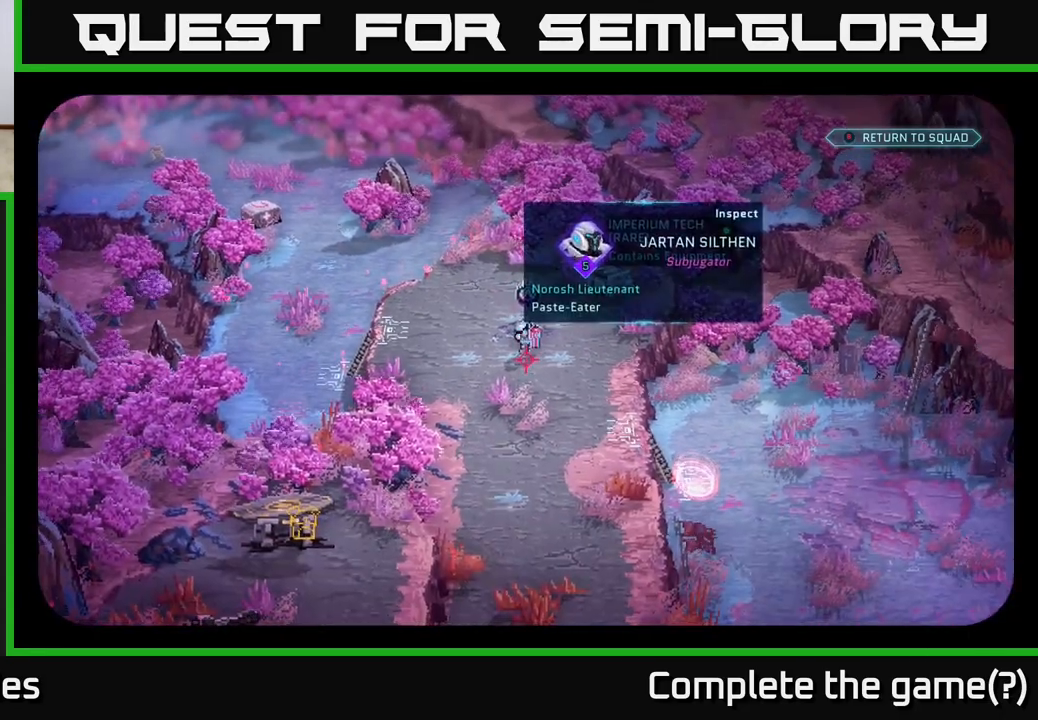
{"buttons": [], "left_stick": "center", "right_stick": "center", "events": [[167, "right_stick", "up"], [383, "right_stick", "center"]]}
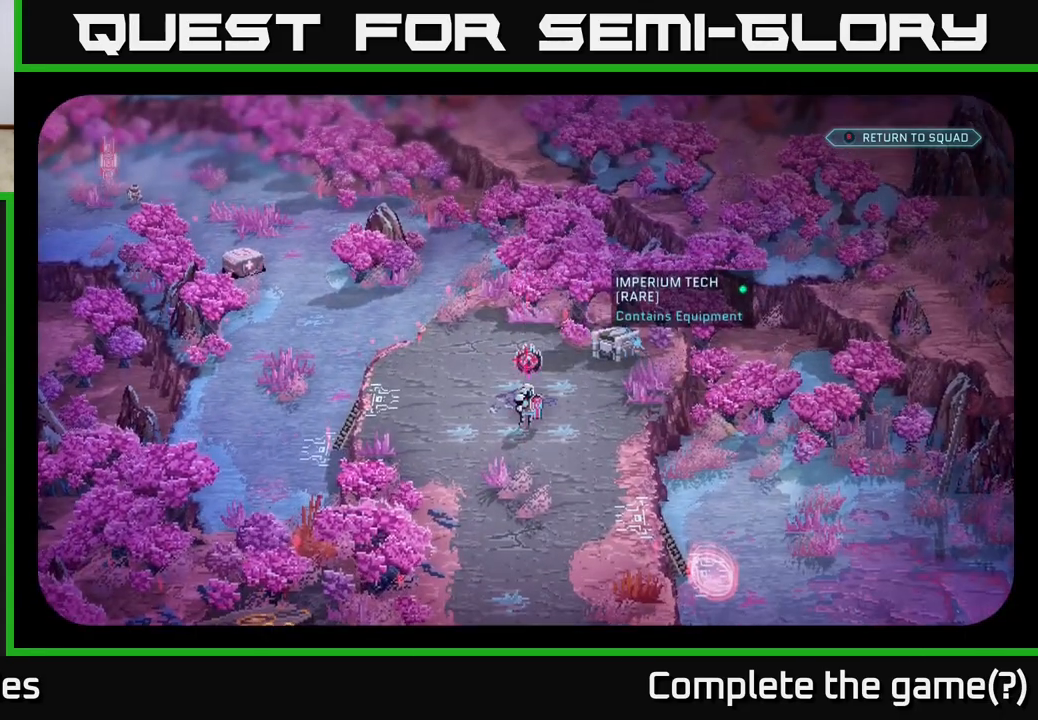
{"buttons": [], "left_stick": "center", "right_stick": "up", "events": [[217, "right_stick", "down"], [367, "right_stick", "center"], [433, "right_stick", "up"]]}
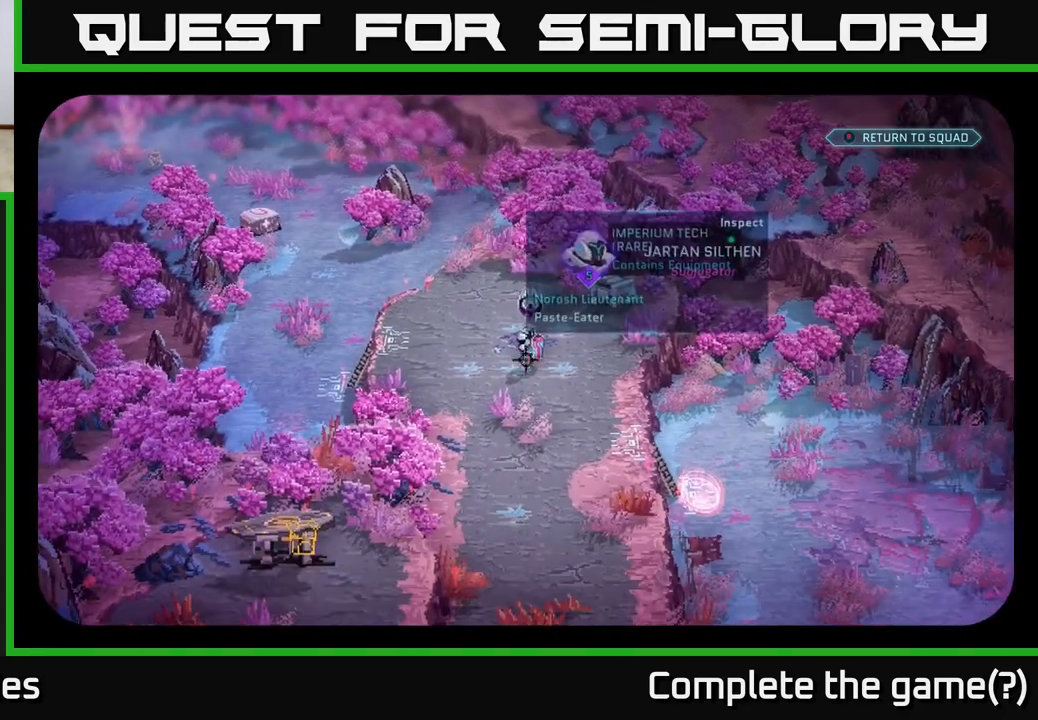
{"buttons": [], "left_stick": "center", "right_stick": "center", "events": [[100, "right_stick", "center"]]}
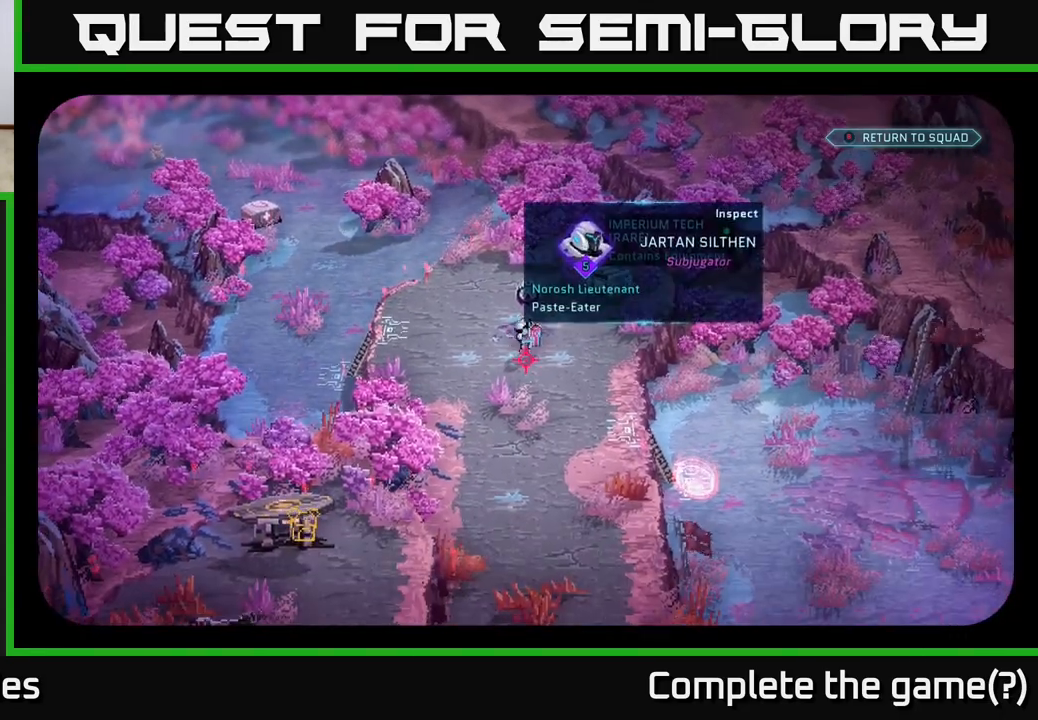
{"buttons": [], "left_stick": "center", "right_stick": "up", "events": [[83, "right_stick", "right"], [150, "right_stick", "down-right"], [317, "right_stick", "down"], [433, "right_stick", "center"], [483, "right_stick", "up"]]}
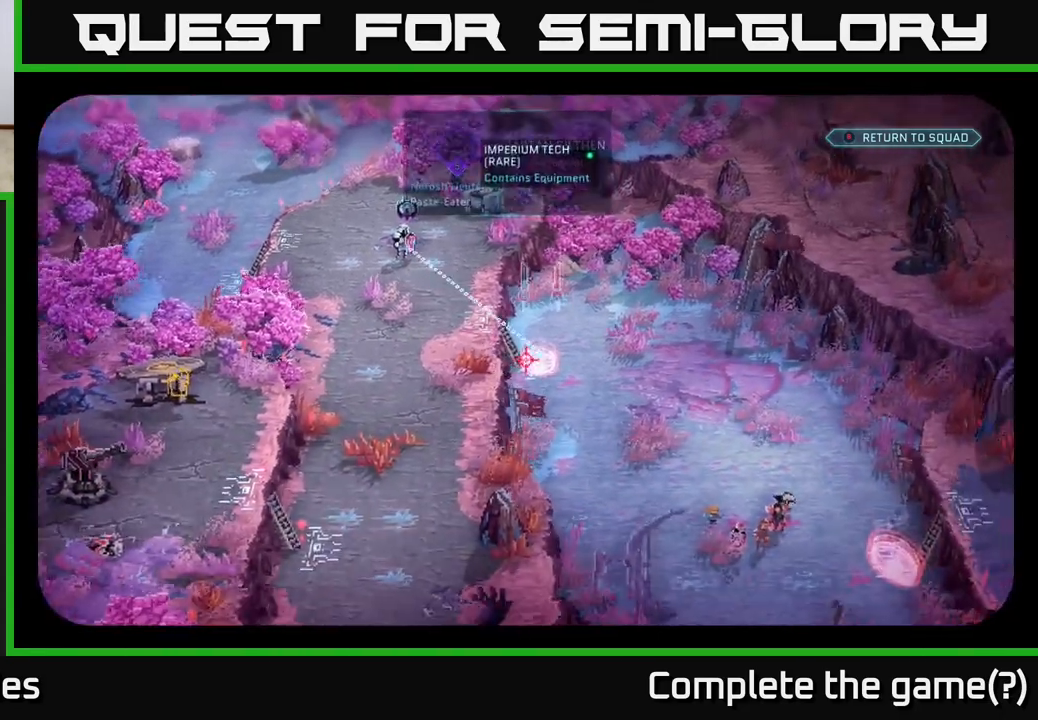
{"buttons": [], "left_stick": "center", "right_stick": "center", "events": [[167, "right_stick", "center"]]}
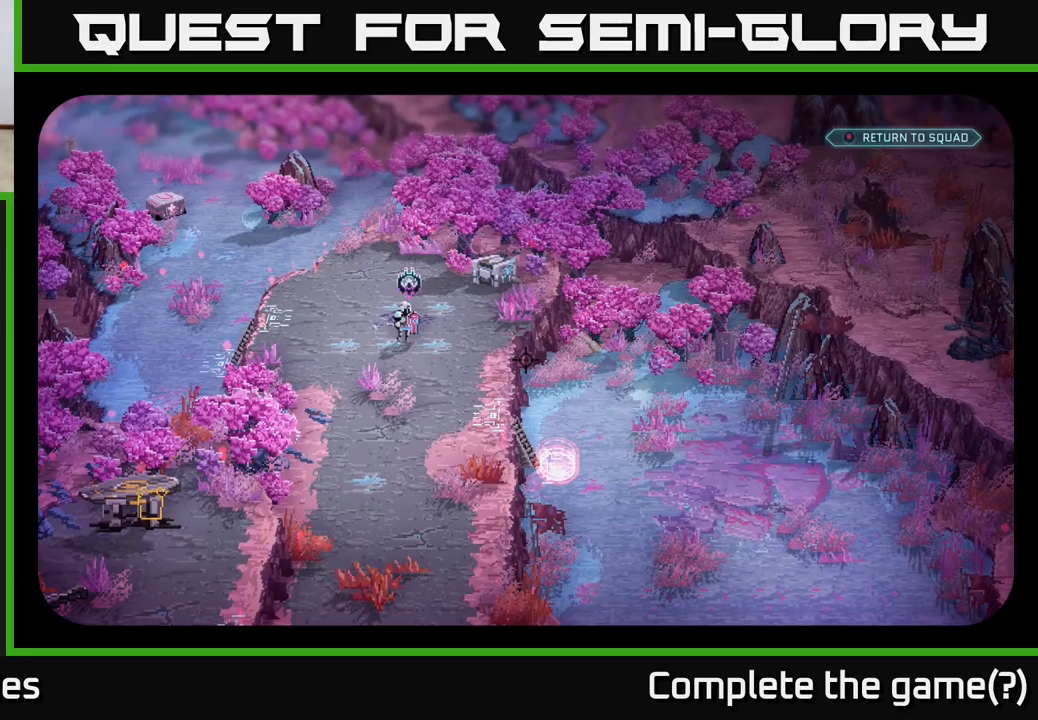
{"buttons": [], "left_stick": "center", "right_stick": "center", "events": [[317, "B", "down"], [383, "B", "up"]]}
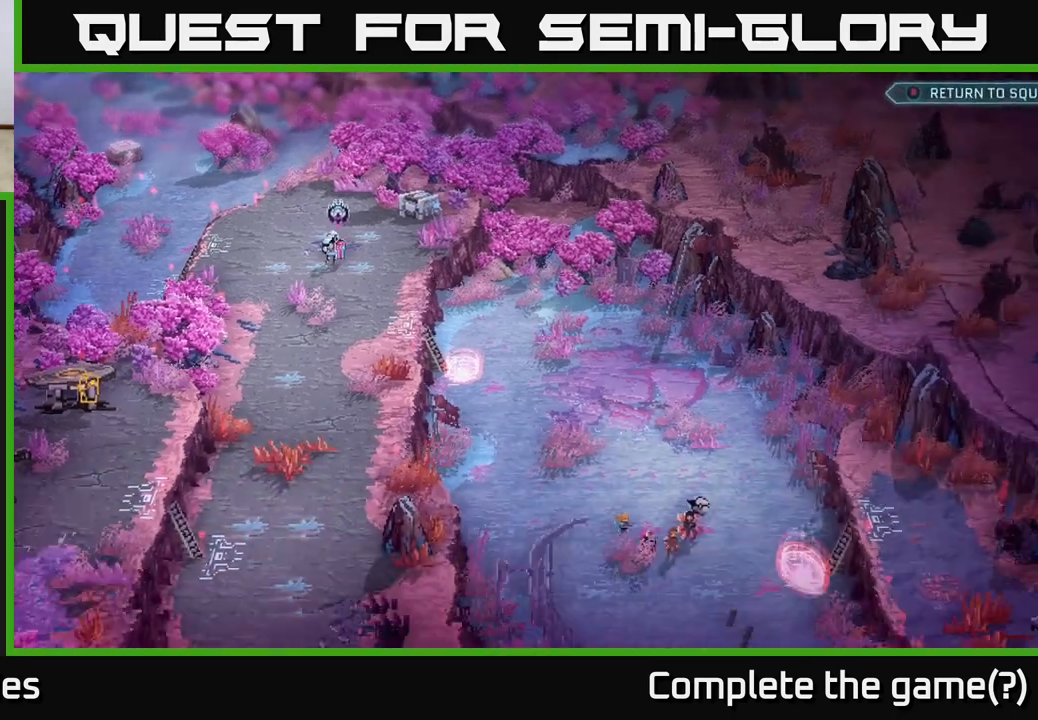
{"buttons": [], "left_stick": "center", "right_stick": "center", "events": []}
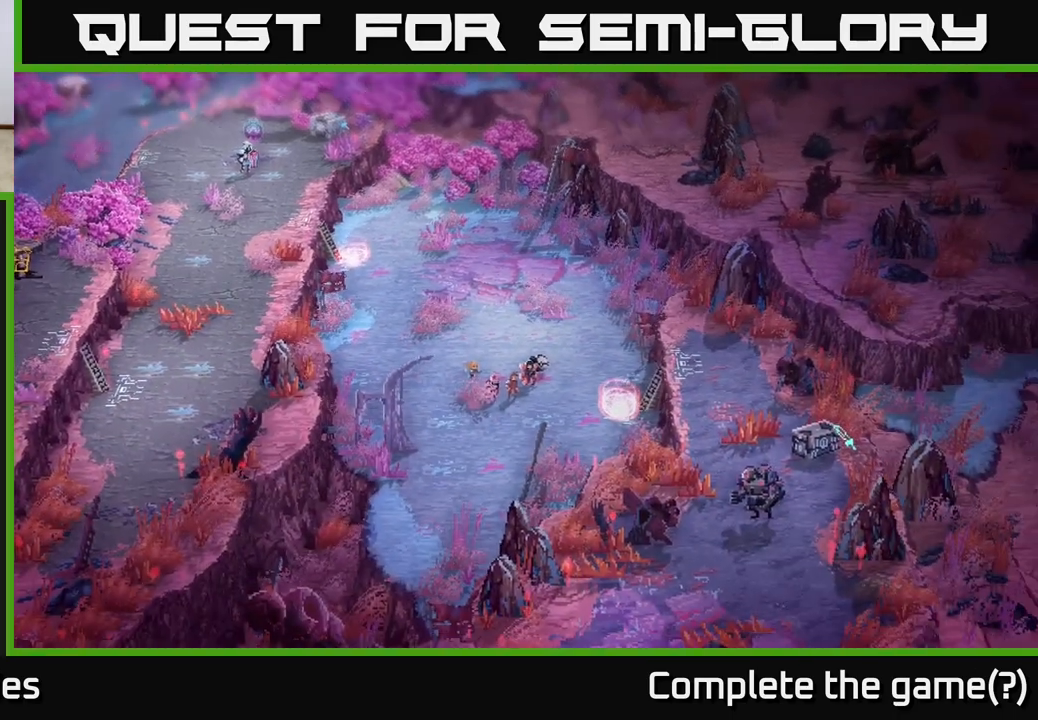
{"buttons": ["START"], "left_stick": "center", "right_stick": "center", "events": [[450, "START", "down"]]}
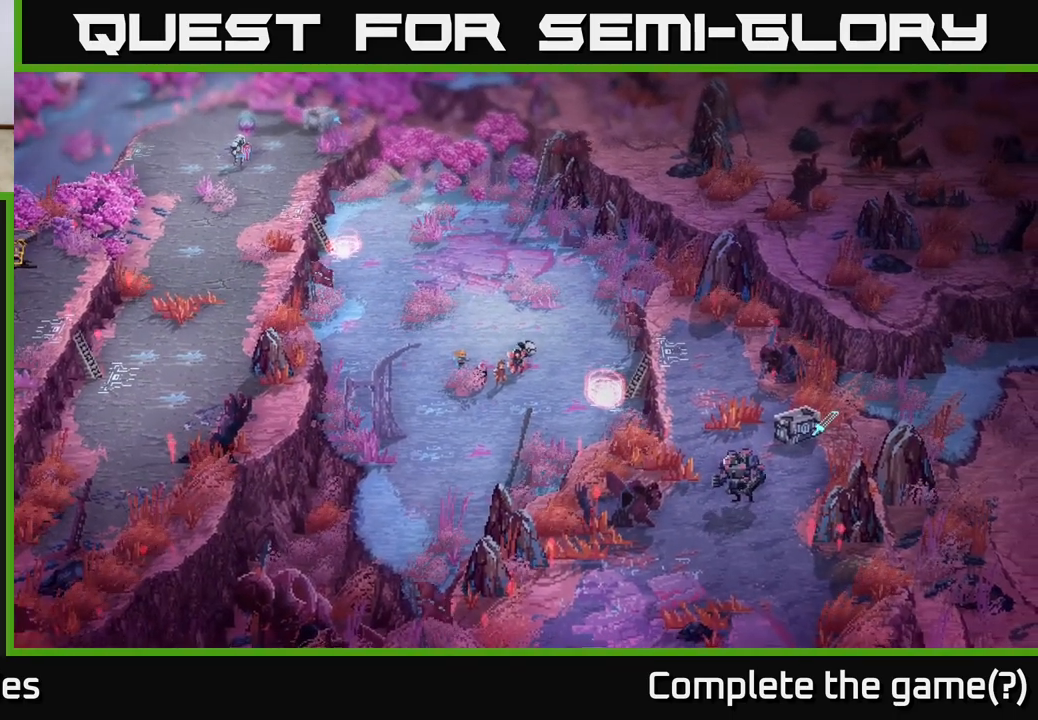
{"buttons": [], "left_stick": "center", "right_stick": "center", "events": [[67, "START", "up"]]}
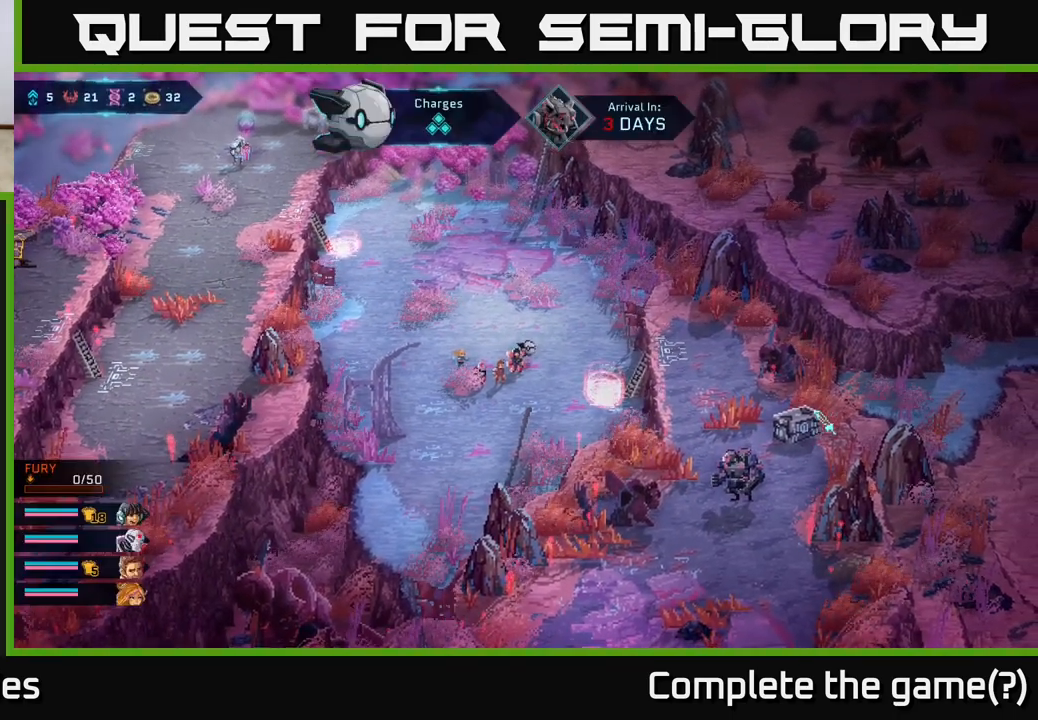
{"buttons": [], "left_stick": "center", "right_stick": "center", "events": []}
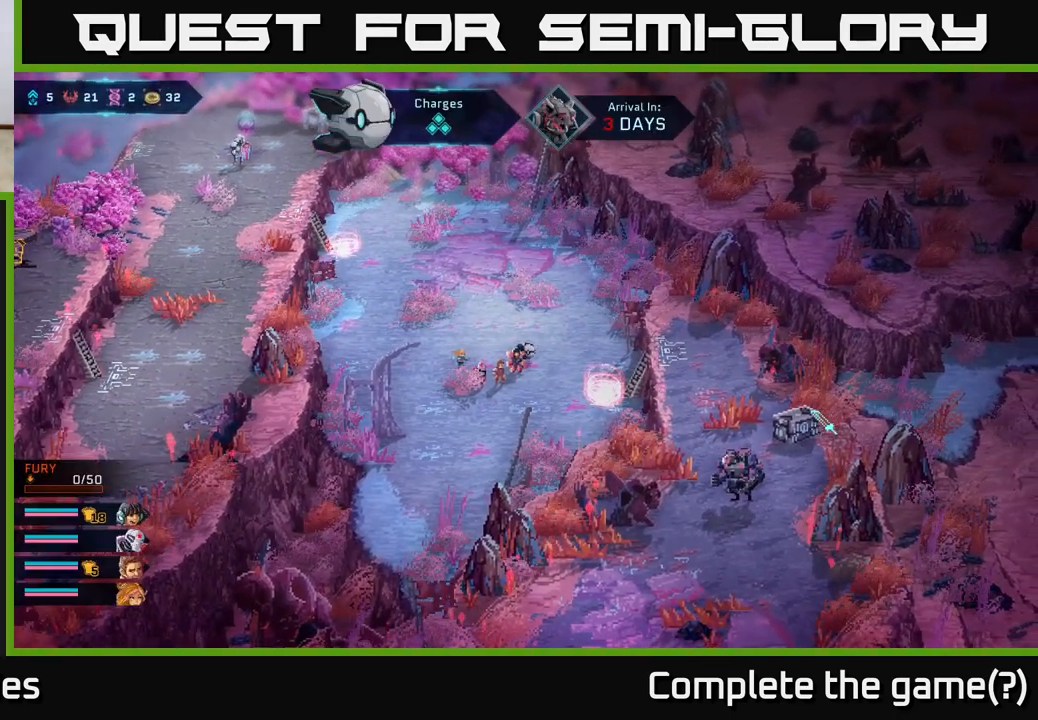
{"buttons": [], "left_stick": "center", "right_stick": "center", "events": [[33, "START", "down"], [217, "START", "up"]]}